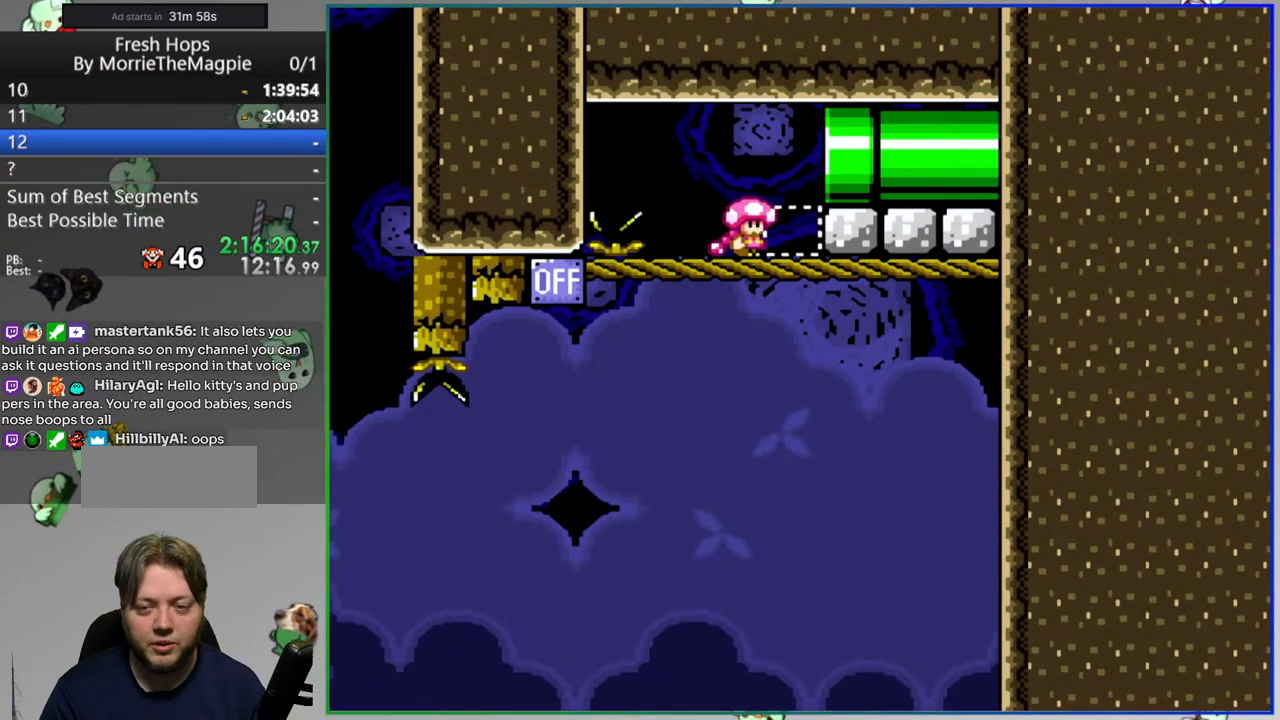
Gameplay with a controller (Nintendo layout); each line is a JSON object with the inputs held at the frame after it (dt_ms = milliseconds from this image to that frame). "events" lists button and stick changes between this image and that frame as [ms after this image, input, new state], when the widget could be followed in between. Not read: DPAD_LEFT L3 R3 START.
{"dt_ms": 500, "buttons": ["Y"], "events": [[17, "Y", "down"]]}
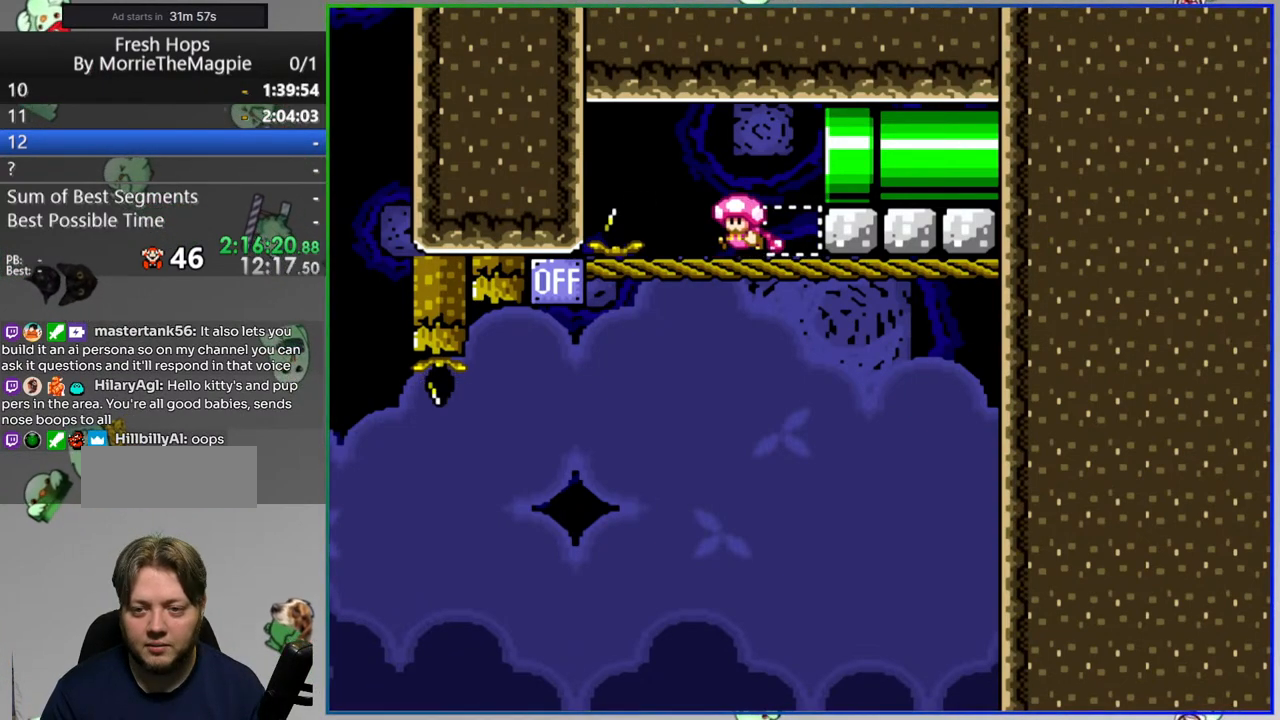
{"dt_ms": 500, "buttons": ["A"], "events": [[117, "Y", "up"], [150, "L1", "down"], [333, "L1", "up"], [500, "A", "down"]]}
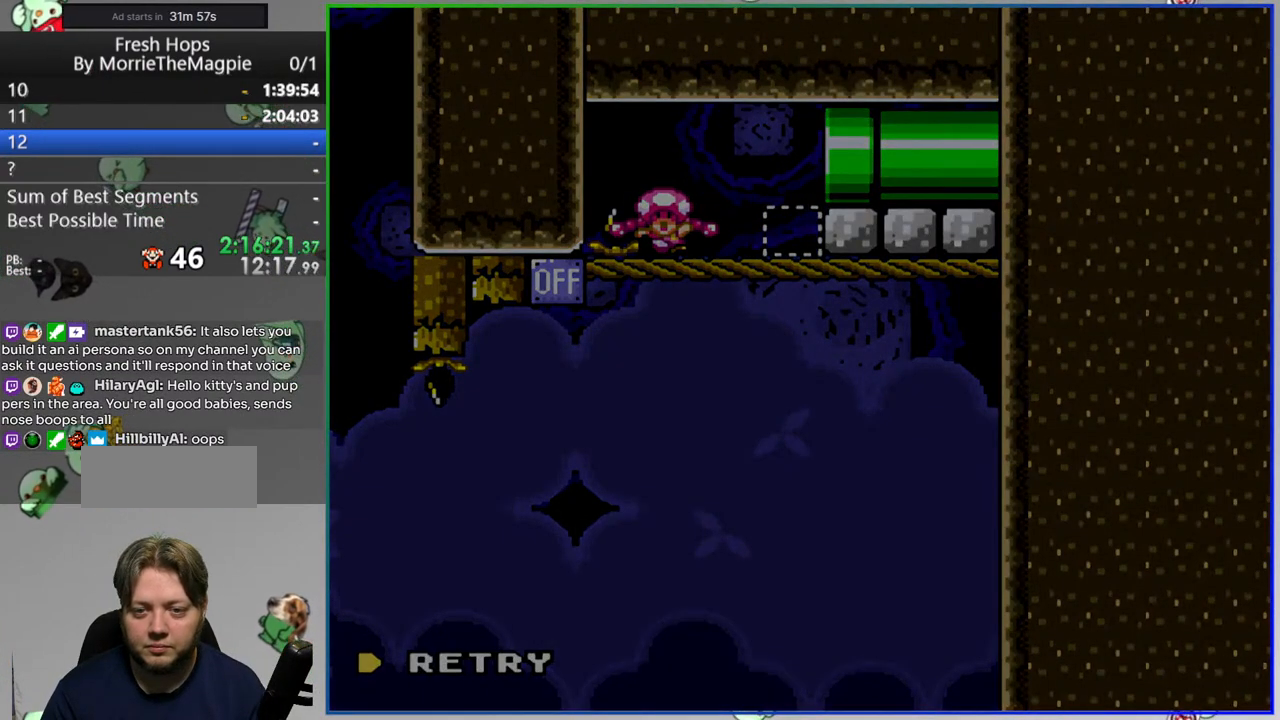
{"dt_ms": 500, "buttons": ["Y"], "events": [[100, "A", "up"], [383, "Y", "down"]]}
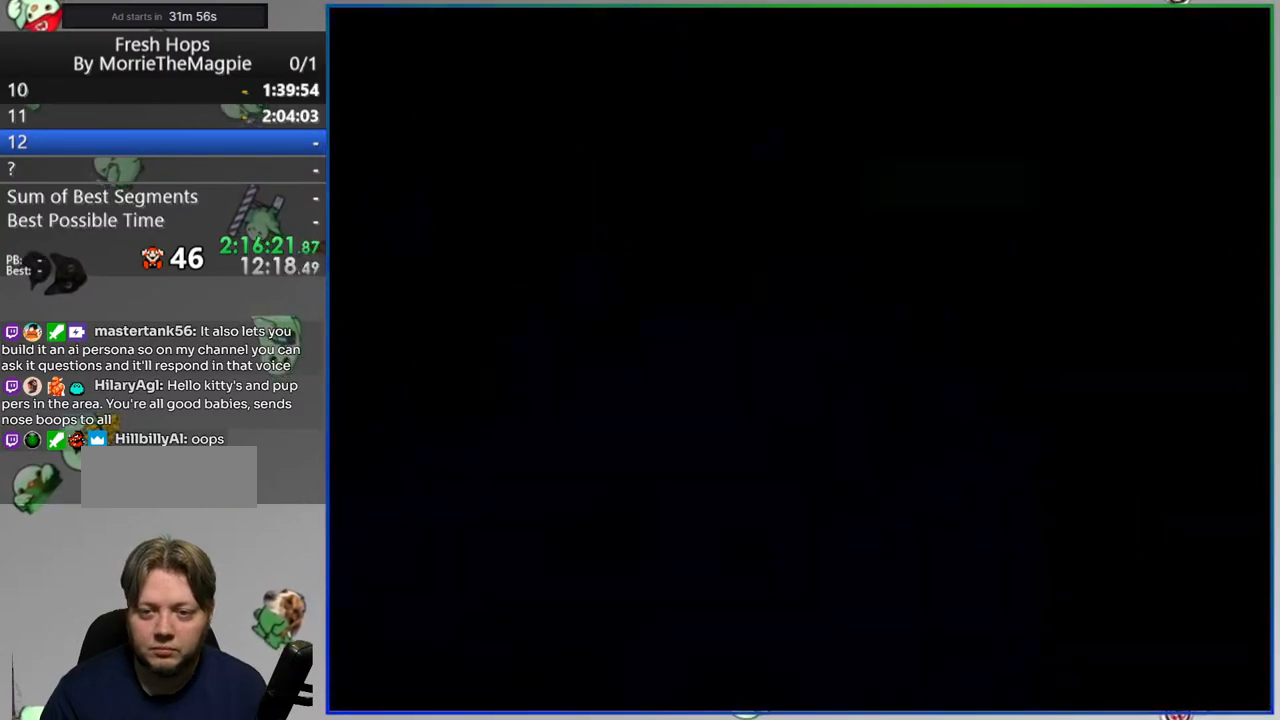
{"dt_ms": 500, "buttons": ["Y"], "events": []}
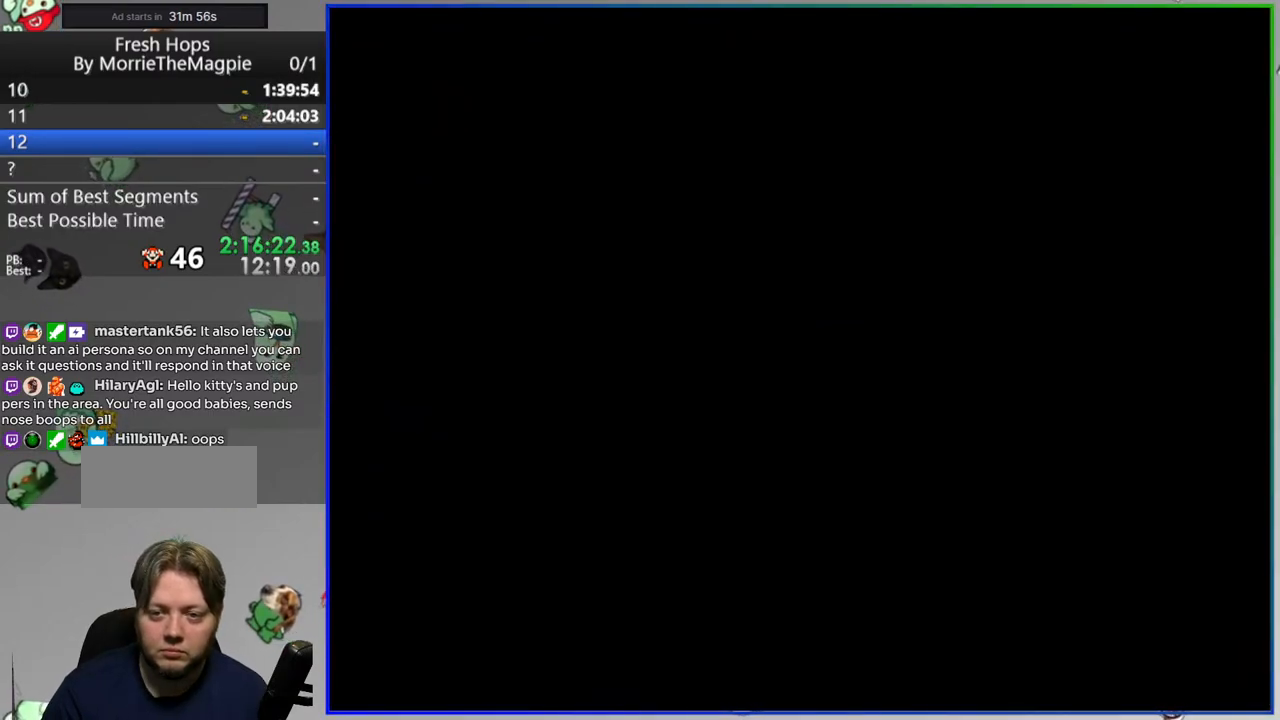
{"dt_ms": 500, "buttons": ["Y", "DPAD_RIGHT"], "events": [[267, "DPAD_RIGHT", "down"]]}
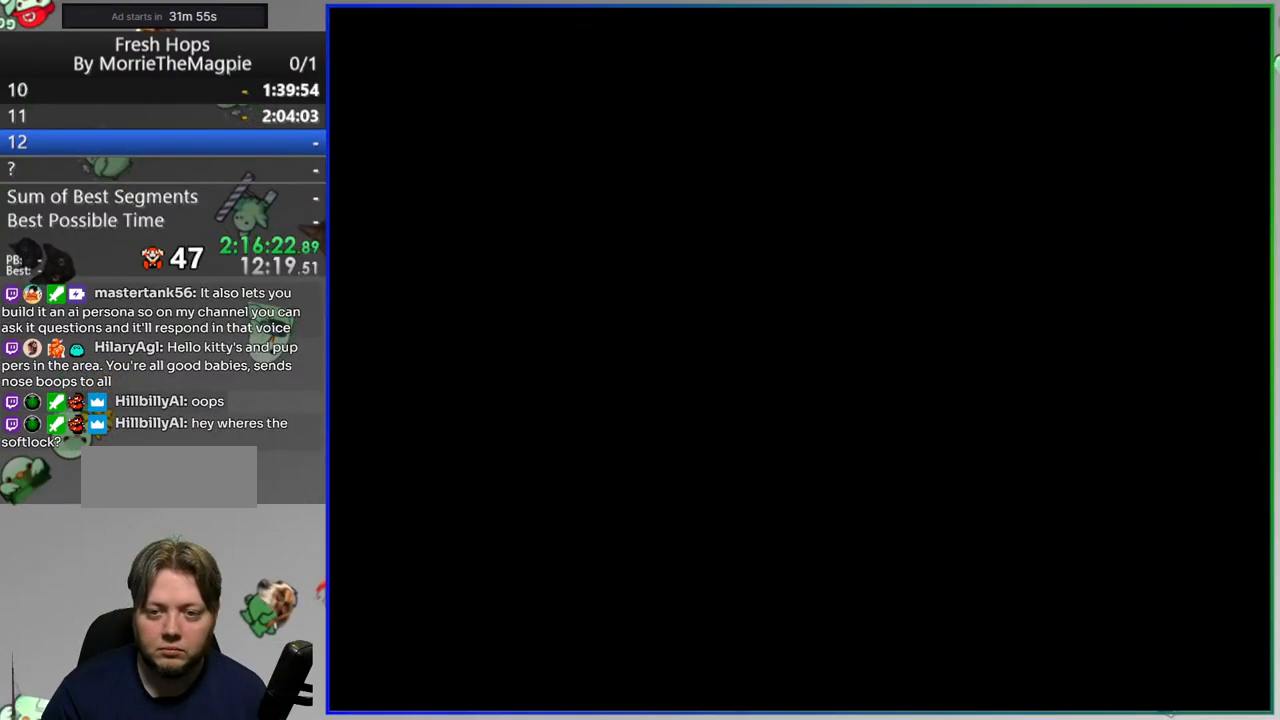
{"dt_ms": 500, "buttons": ["Y", "DPAD_RIGHT"], "events": []}
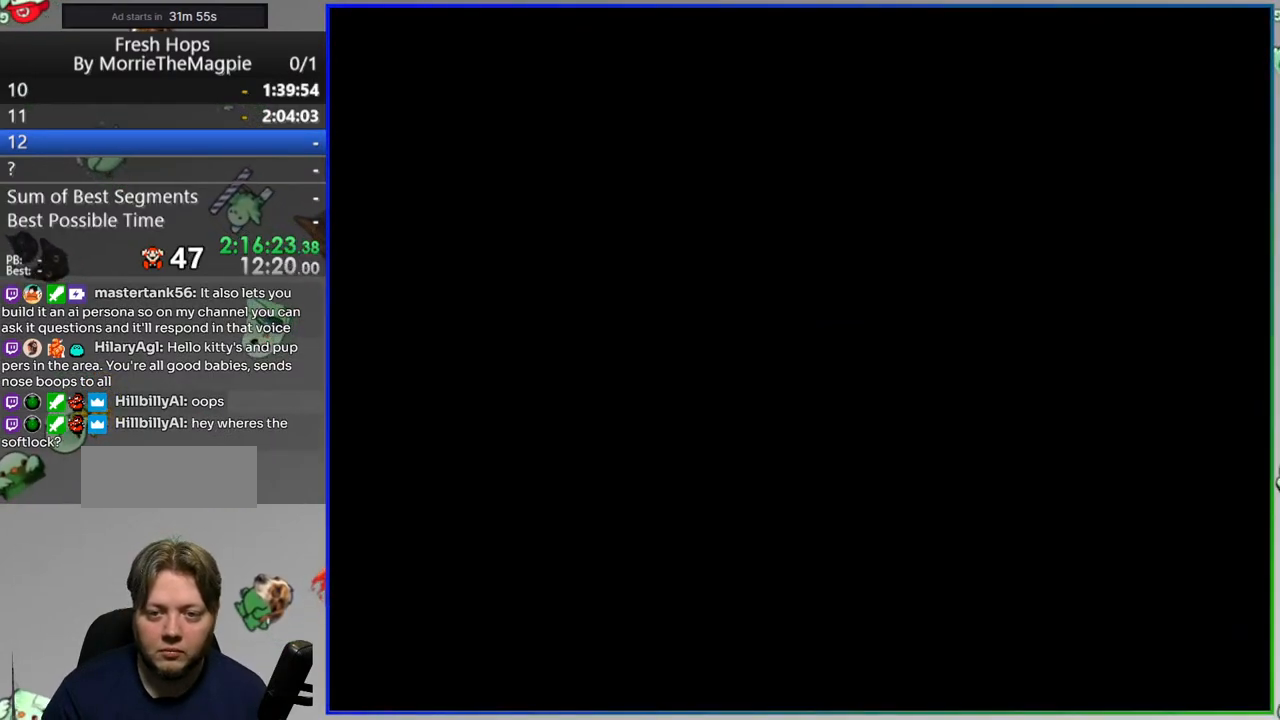
{"dt_ms": 500, "buttons": ["Y", "DPAD_RIGHT"], "events": []}
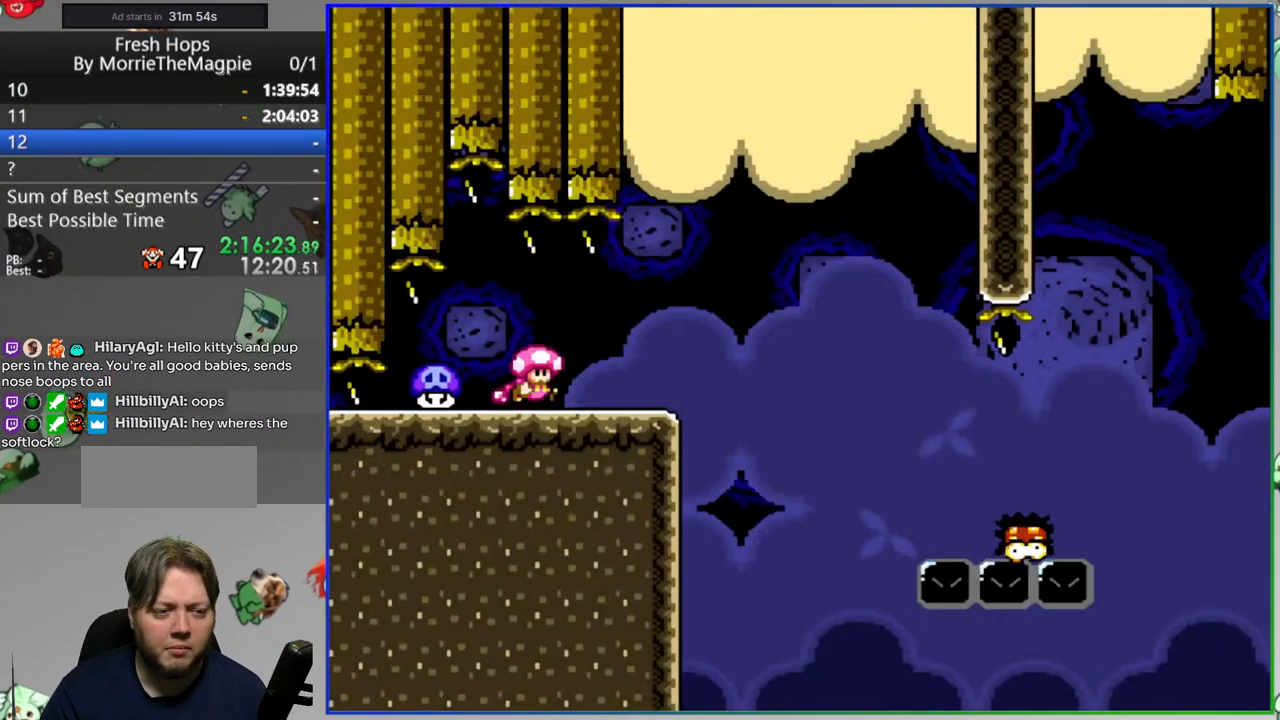
{"dt_ms": 500, "buttons": ["A", "Y"], "events": [[133, "A", "down"], [250, "DPAD_RIGHT", "up"]]}
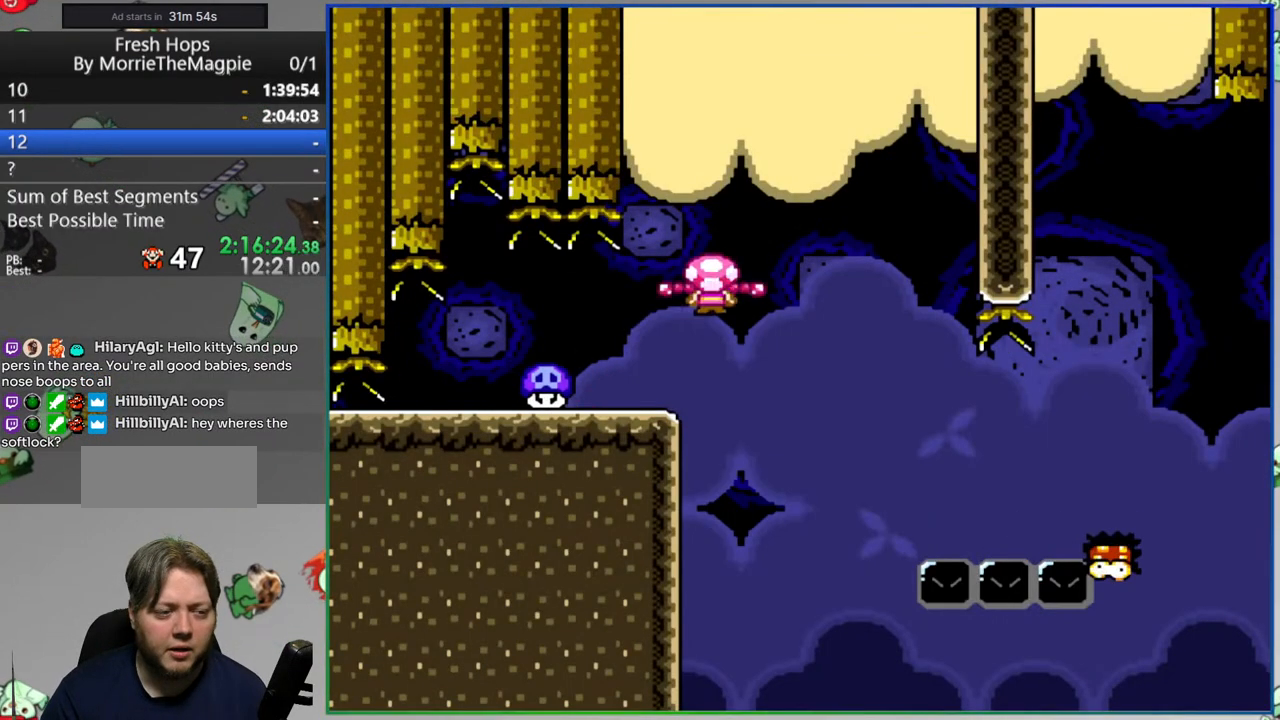
{"dt_ms": 500, "buttons": ["A", "Y"], "events": []}
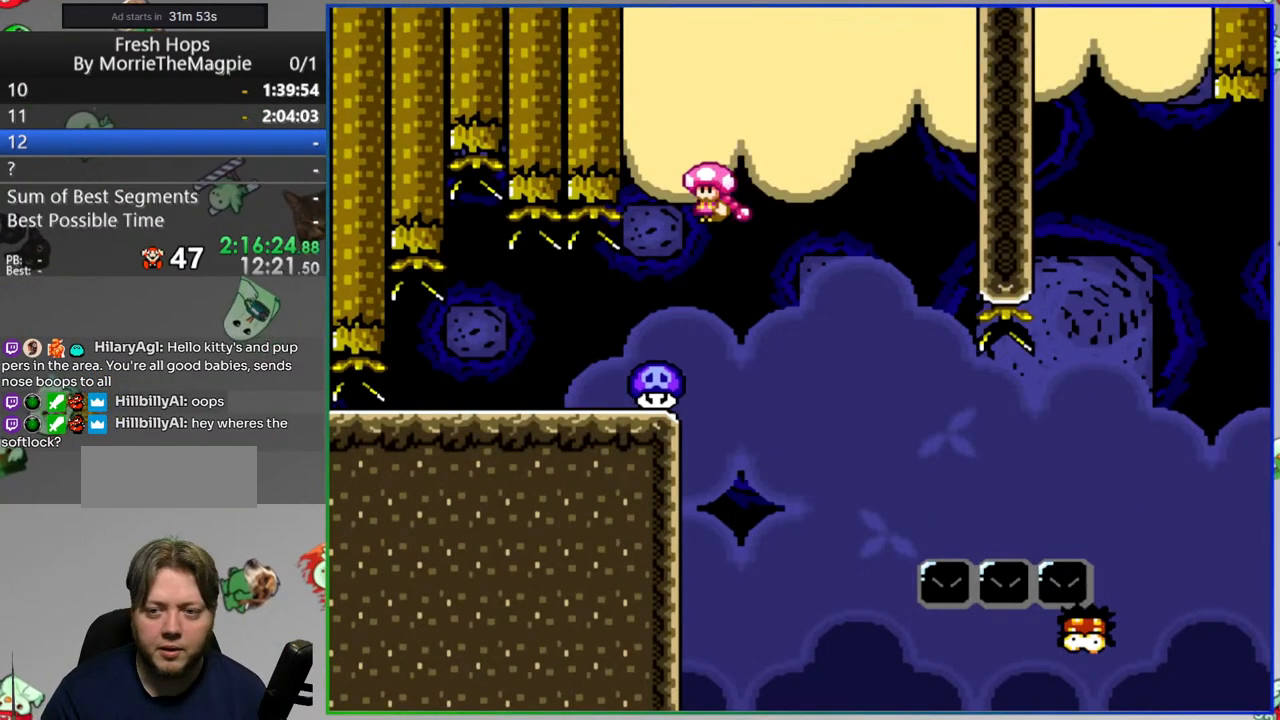
{"dt_ms": 500, "buttons": ["Y", "DPAD_RIGHT"], "events": [[133, "DPAD_RIGHT", "down"], [150, "A", "up"]]}
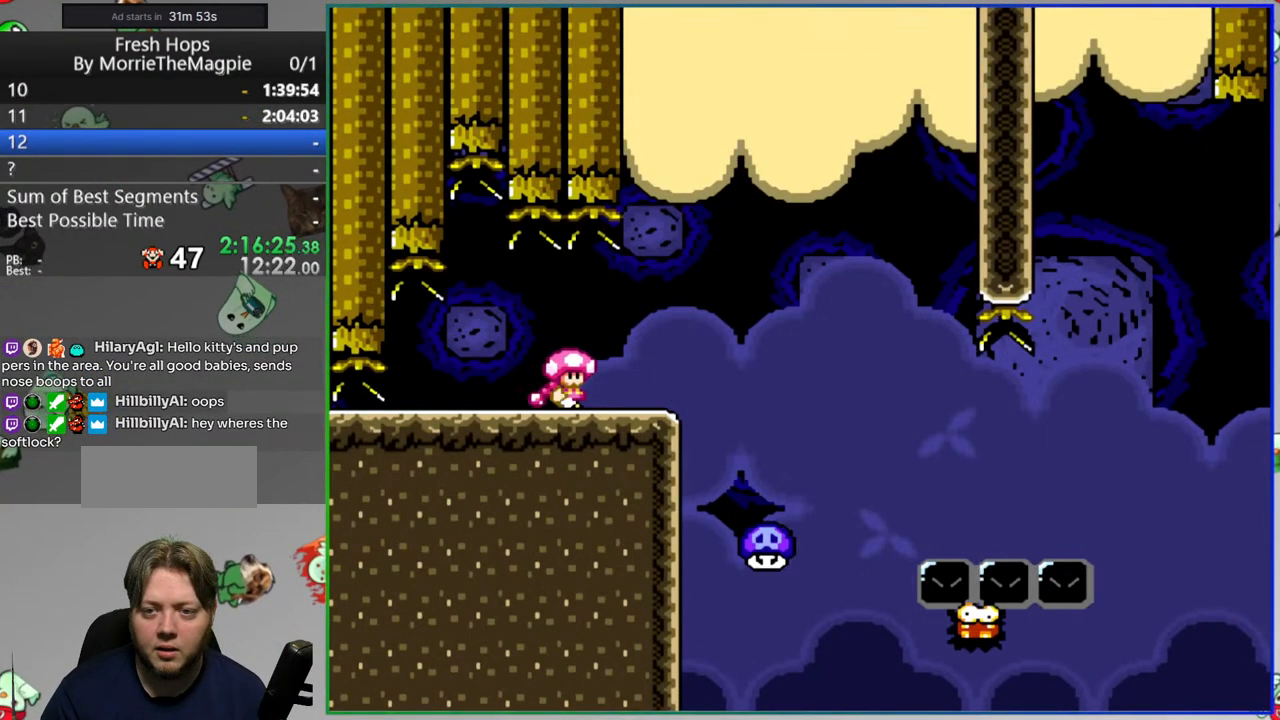
{"dt_ms": 500, "buttons": ["Y"], "events": [[17, "A", "down"], [183, "A", "up"], [417, "DPAD_RIGHT", "up"]]}
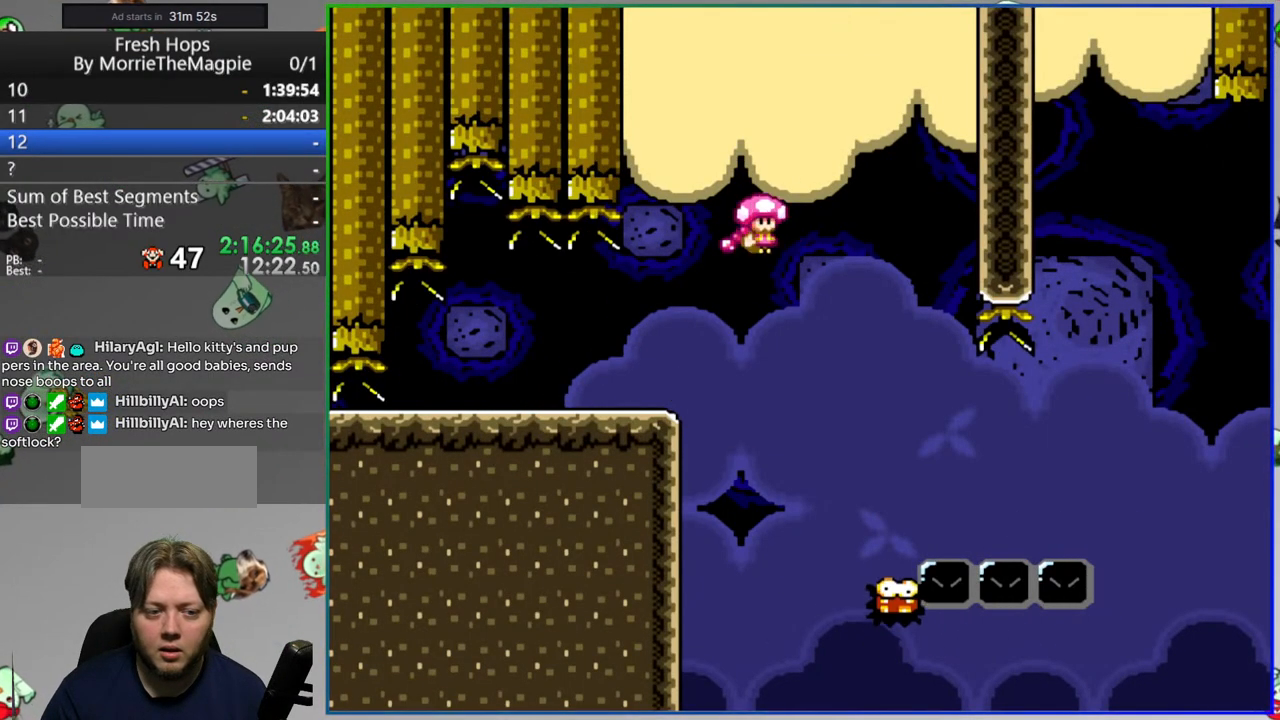
{"dt_ms": 500, "buttons": ["Y"], "events": [[100, "DPAD_RIGHT", "down"], [267, "DPAD_RIGHT", "up"]]}
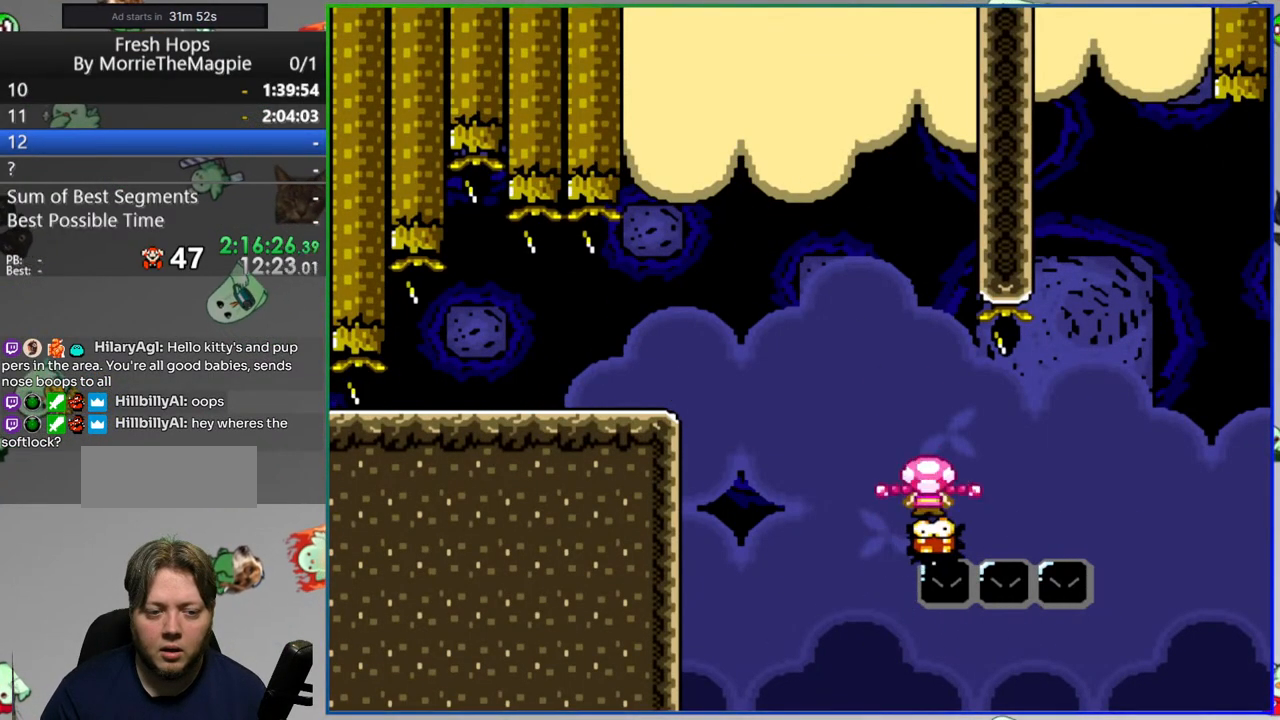
{"dt_ms": 500, "buttons": ["B", "Y", "DPAD_RIGHT"], "events": [[267, "B", "down"], [317, "DPAD_RIGHT", "down"]]}
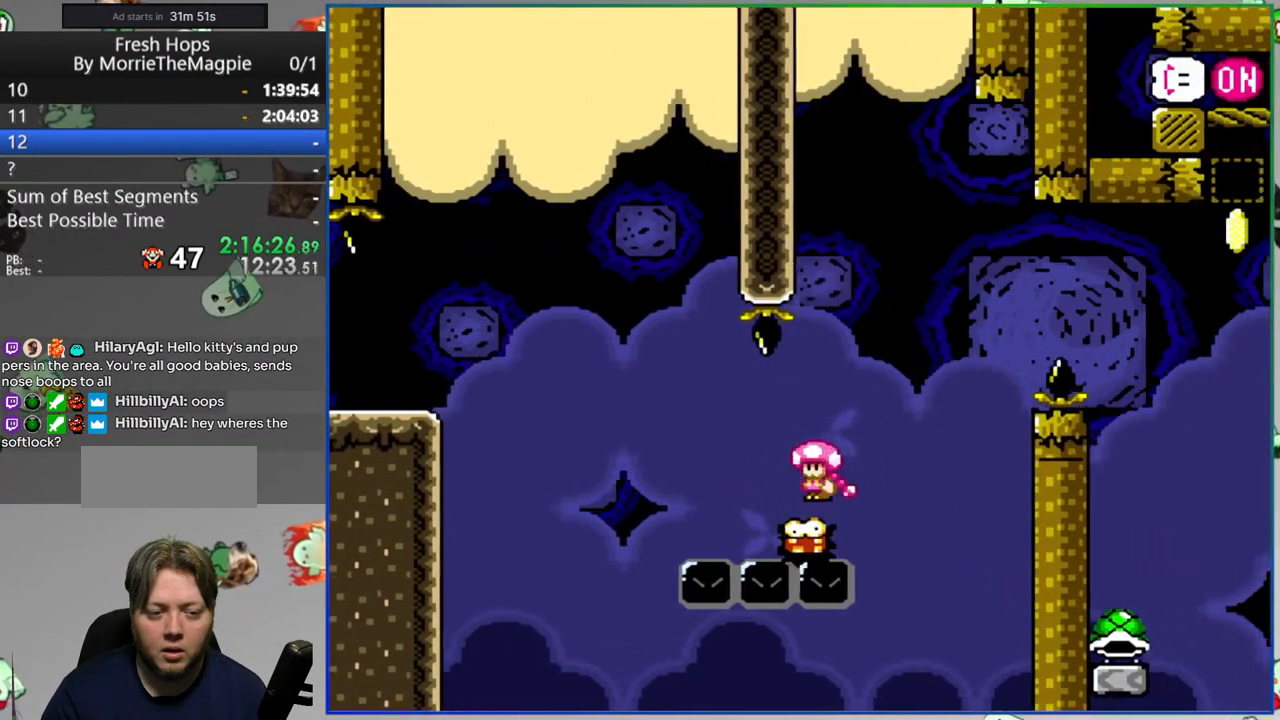
{"dt_ms": 500, "buttons": ["Y"], "events": [[350, "B", "up"], [400, "DPAD_RIGHT", "up"]]}
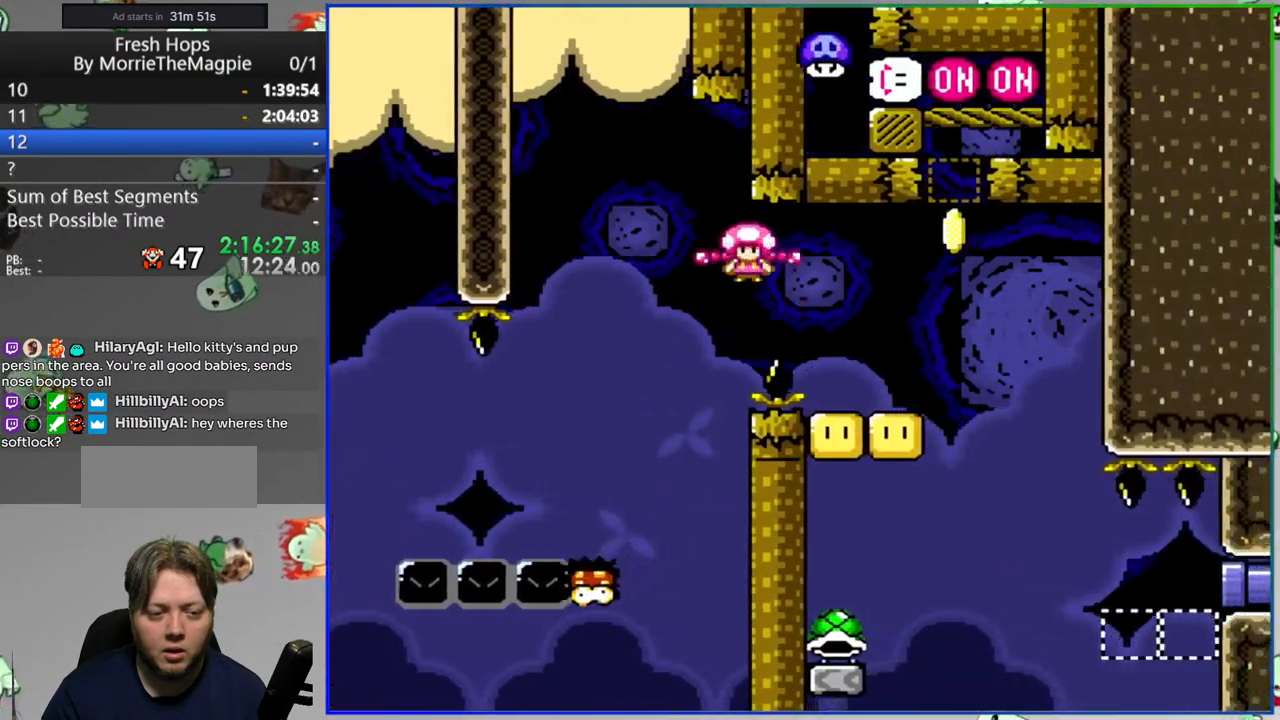
{"dt_ms": 500, "buttons": ["B", "Y"], "events": [[50, "DPAD_RIGHT", "down"], [133, "B", "down"], [167, "DPAD_RIGHT", "up"]]}
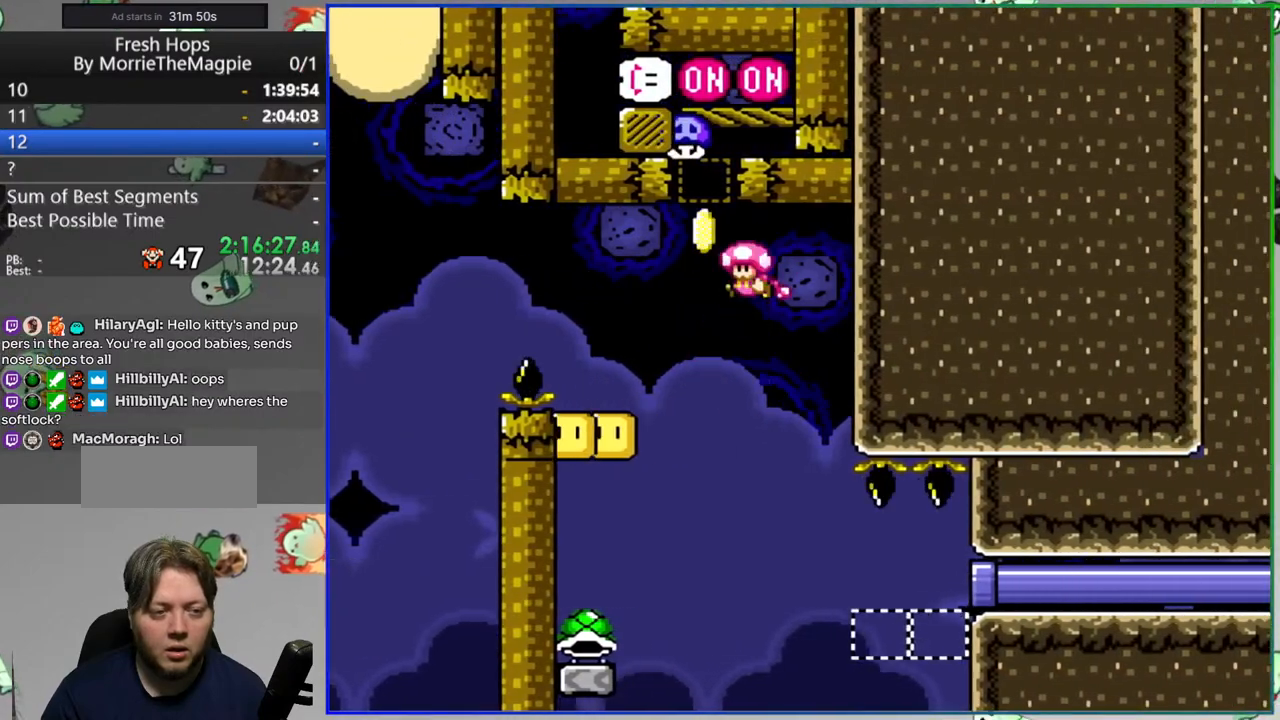
{"dt_ms": 500, "buttons": [], "events": [[133, "B", "up"], [333, "Y", "up"]]}
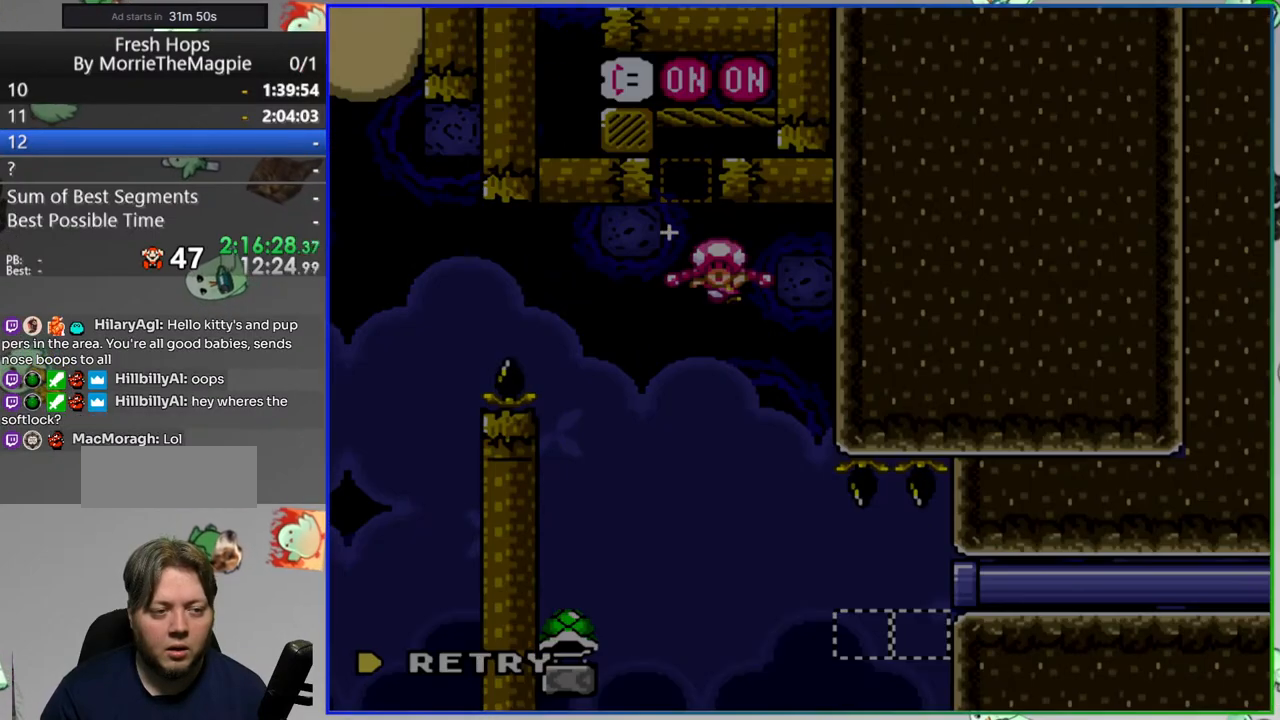
{"dt_ms": 500, "buttons": [], "events": [[67, "A", "down"], [117, "A", "up"]]}
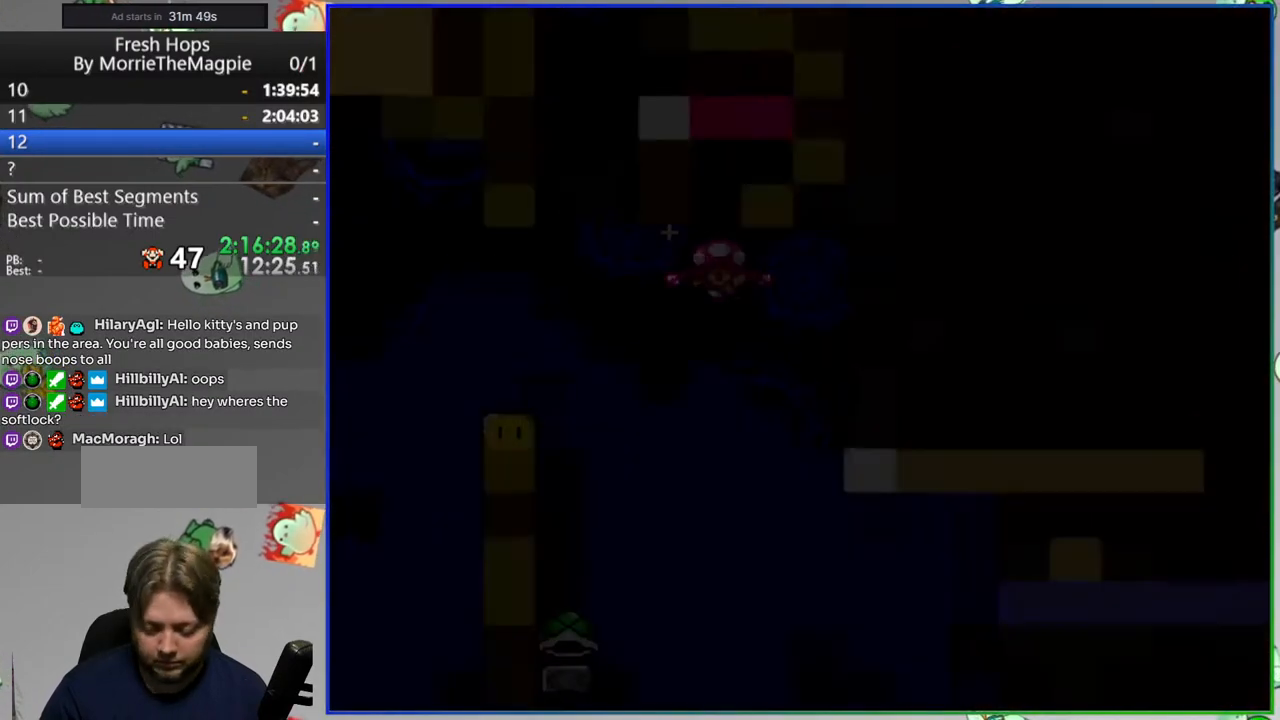
{"dt_ms": 500, "buttons": [], "events": []}
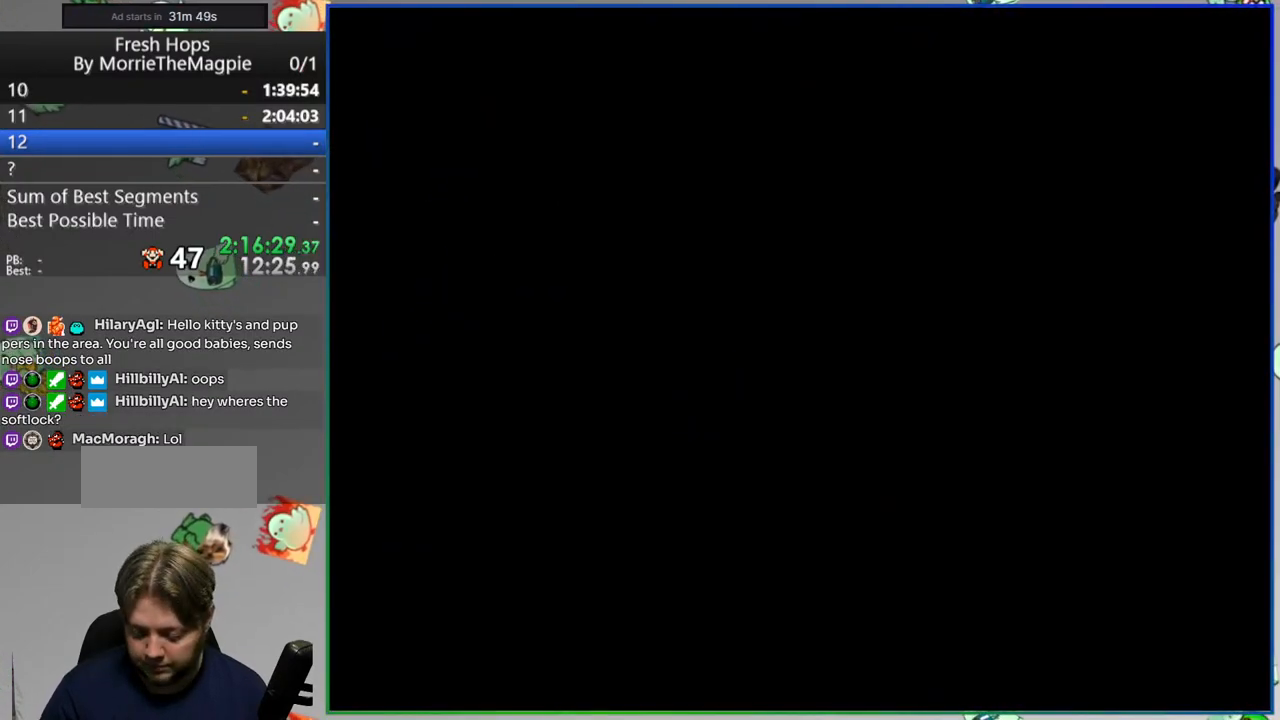
{"dt_ms": 500, "buttons": ["Y", "DPAD_RIGHT"], "events": [[383, "Y", "down"], [450, "DPAD_RIGHT", "down"]]}
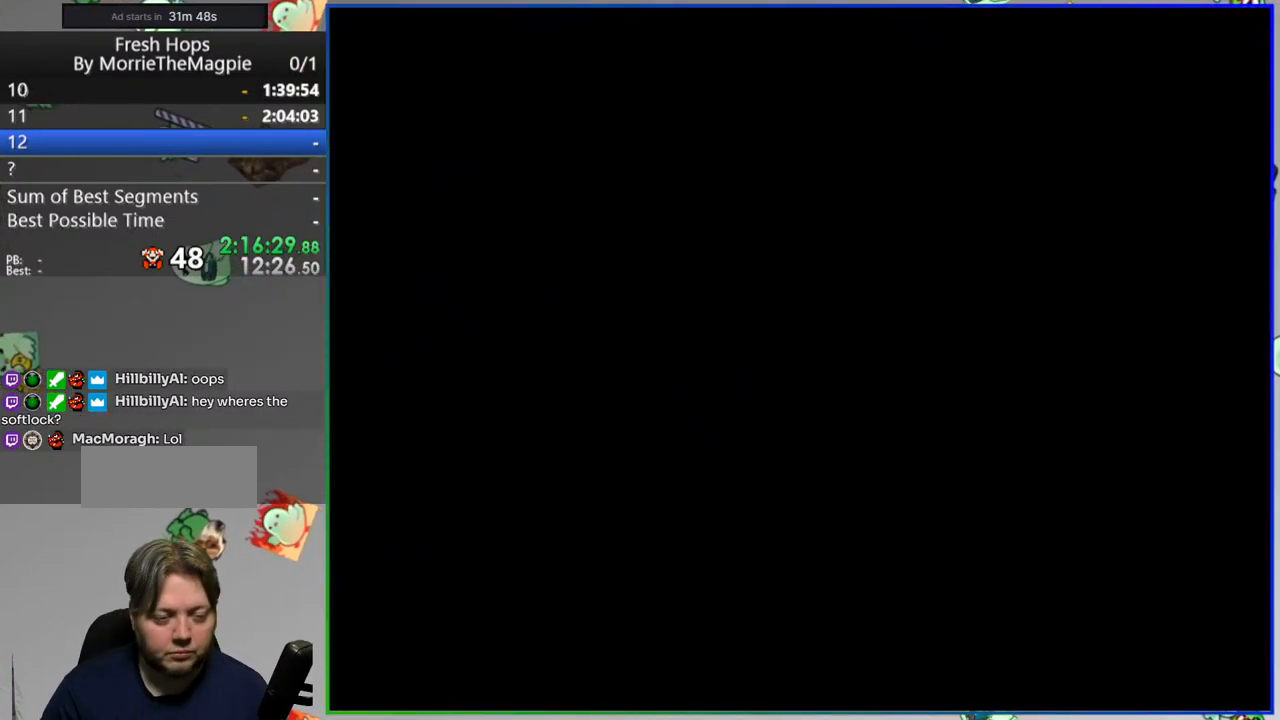
{"dt_ms": 500, "buttons": ["Y"], "events": [[433, "DPAD_RIGHT", "up"]]}
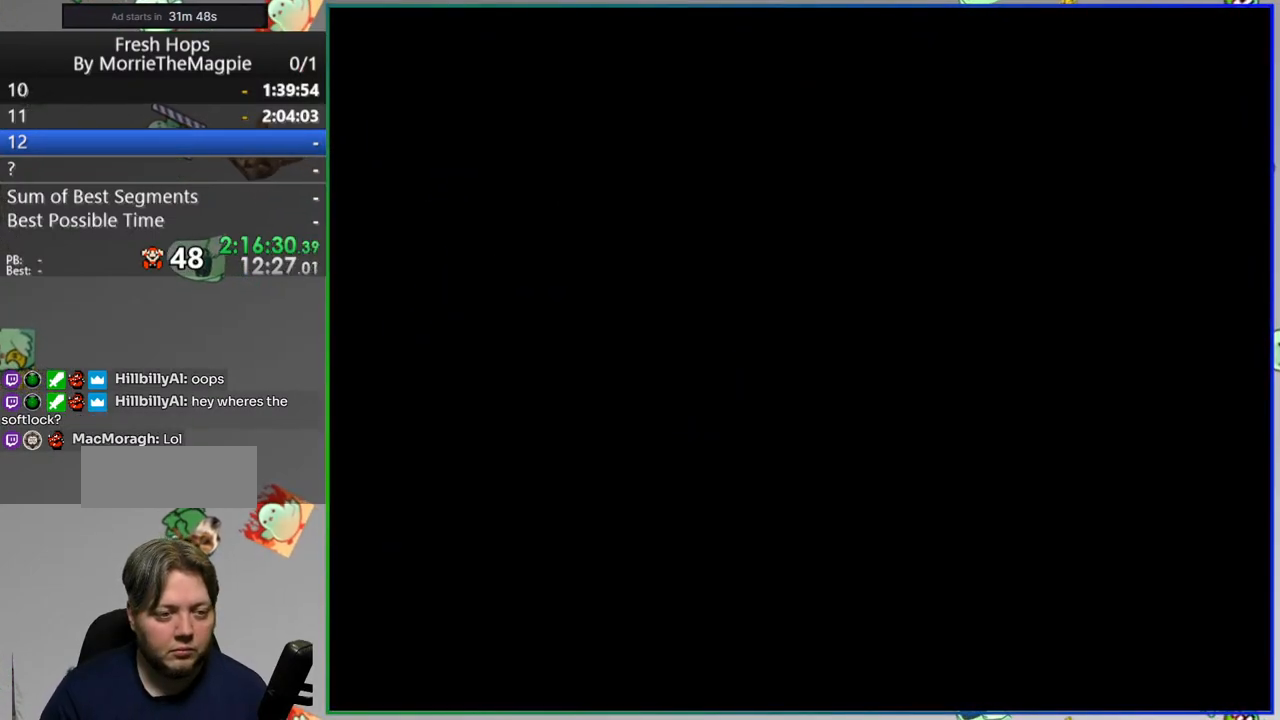
{"dt_ms": 500, "buttons": ["Y", "DPAD_RIGHT"], "events": [[233, "DPAD_RIGHT", "down"]]}
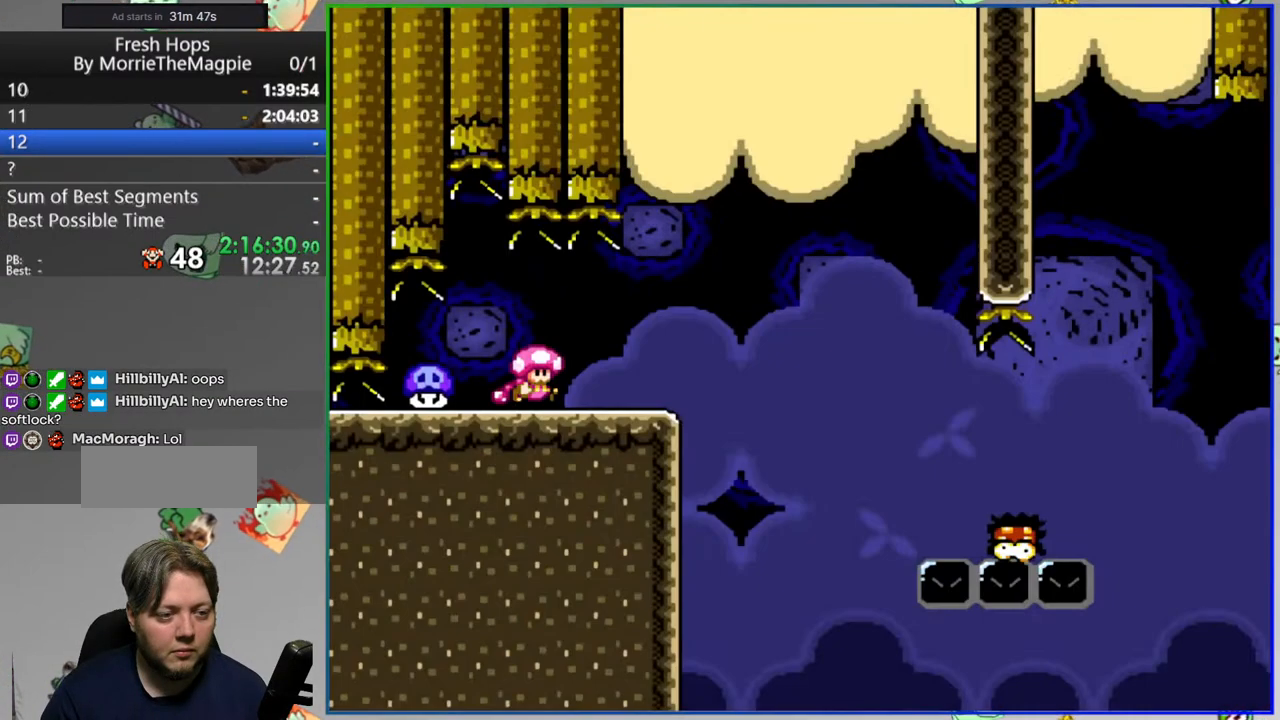
{"dt_ms": 500, "buttons": ["A", "Y"], "events": [[167, "A", "down"], [233, "DPAD_RIGHT", "up"]]}
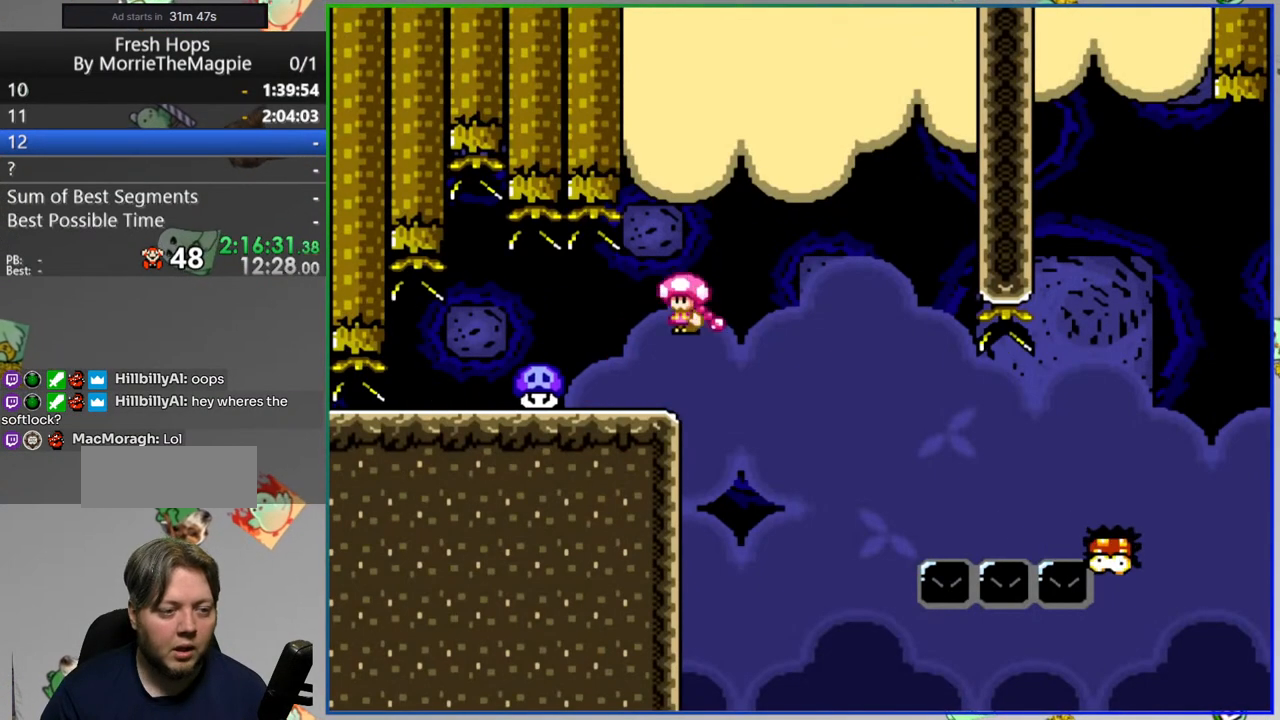
{"dt_ms": 500, "buttons": ["Y", "DPAD_RIGHT"], "events": [[483, "A", "up"], [483, "DPAD_RIGHT", "down"]]}
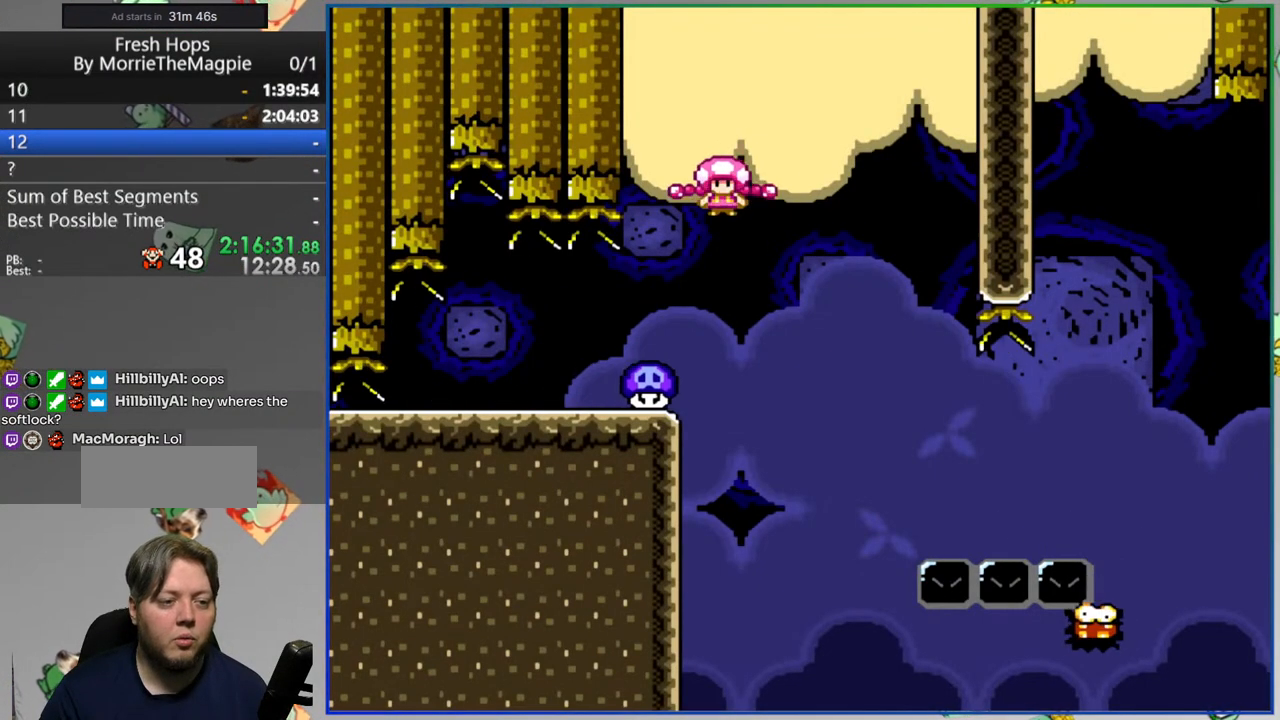
{"dt_ms": 500, "buttons": ["A", "Y", "DPAD_RIGHT"], "events": [[350, "A", "down"]]}
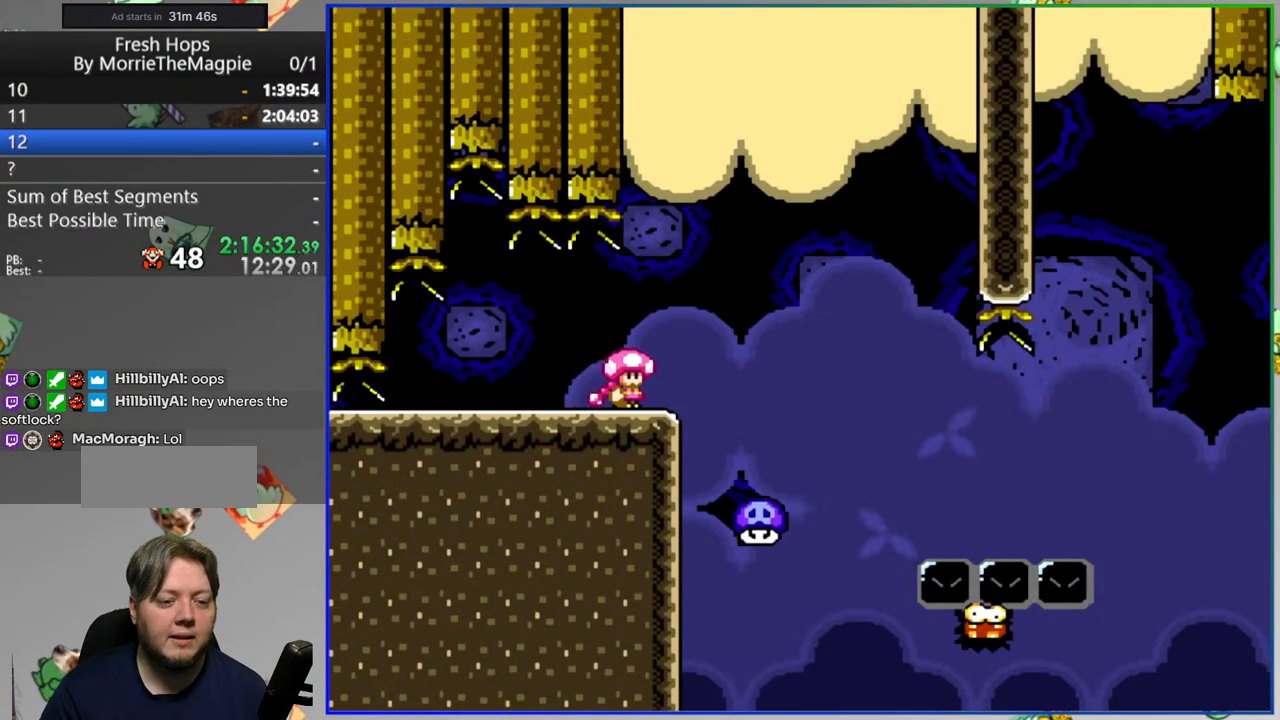
{"dt_ms": 500, "buttons": ["Y", "DPAD_RIGHT"], "events": [[167, "DPAD_RIGHT", "up"], [367, "DPAD_RIGHT", "down"], [383, "A", "up"]]}
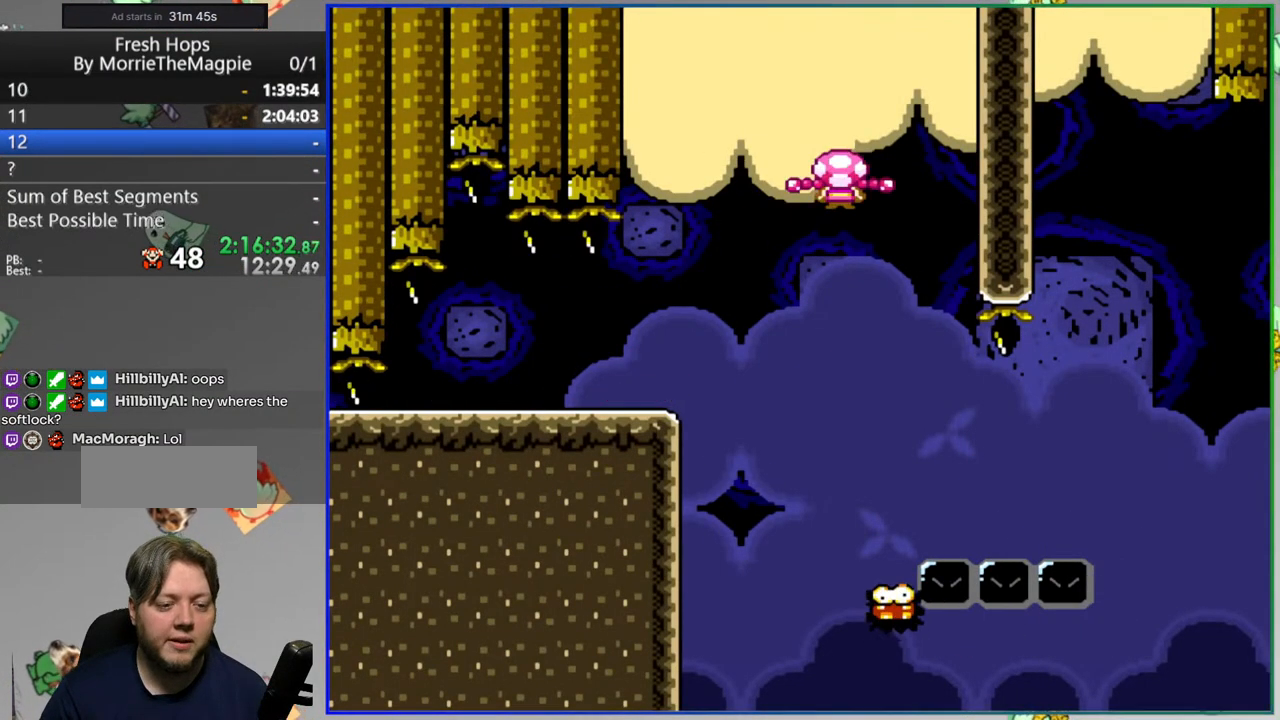
{"dt_ms": 500, "buttons": ["Y"], "events": [[17, "DPAD_RIGHT", "up"], [183, "DPAD_RIGHT", "down"], [267, "DPAD_RIGHT", "up"]]}
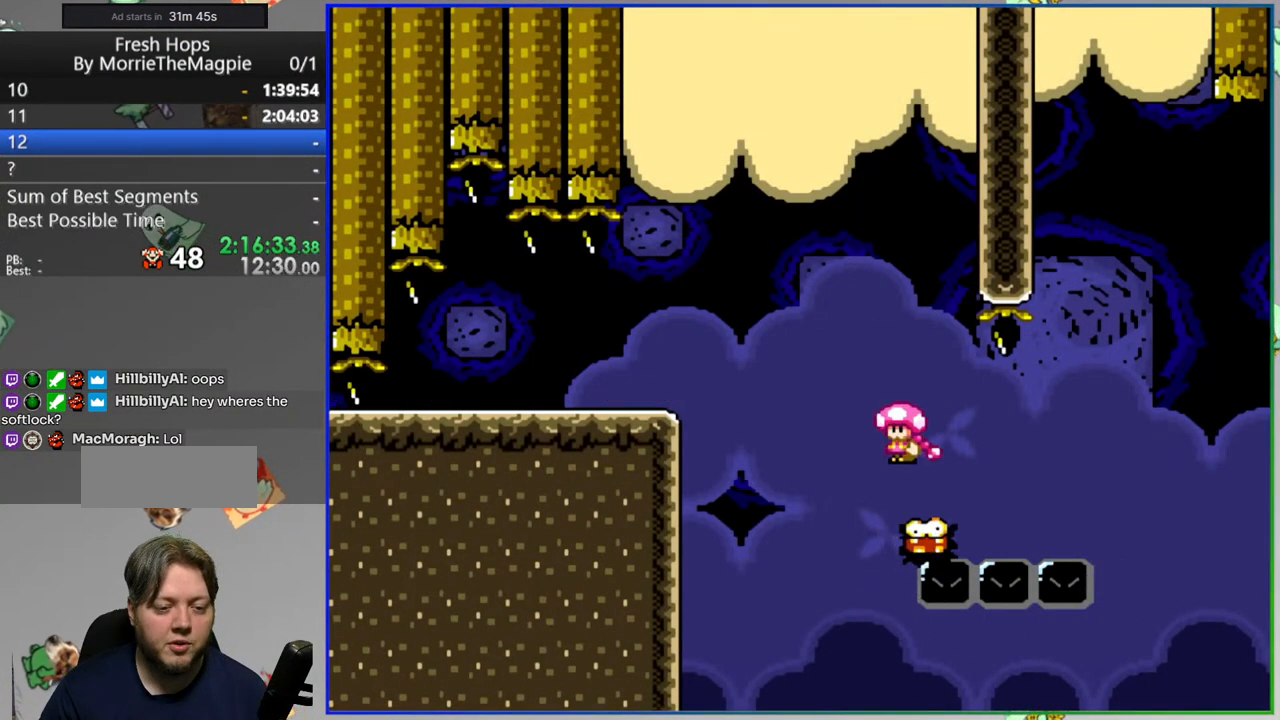
{"dt_ms": 500, "buttons": ["B", "Y", "DPAD_RIGHT"], "events": [[300, "B", "down"], [300, "DPAD_RIGHT", "down"]]}
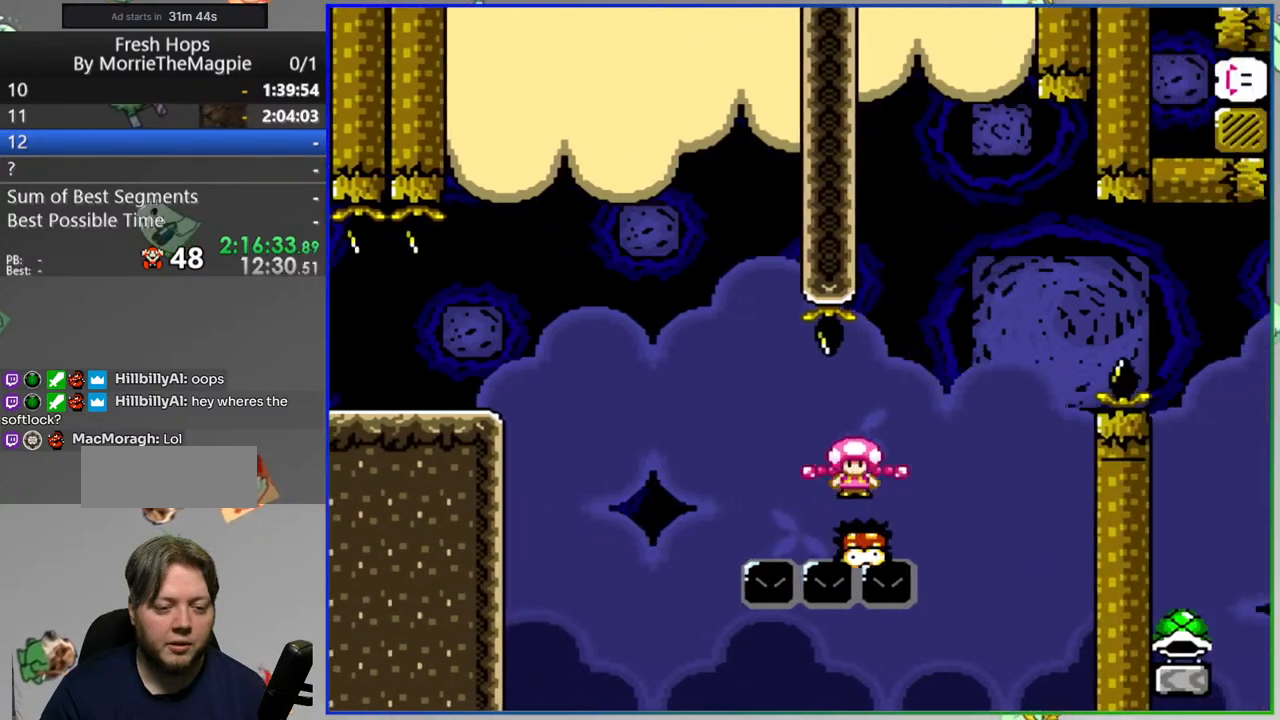
{"dt_ms": 500, "buttons": ["Y", "DPAD_RIGHT"], "events": [[233, "B", "up"]]}
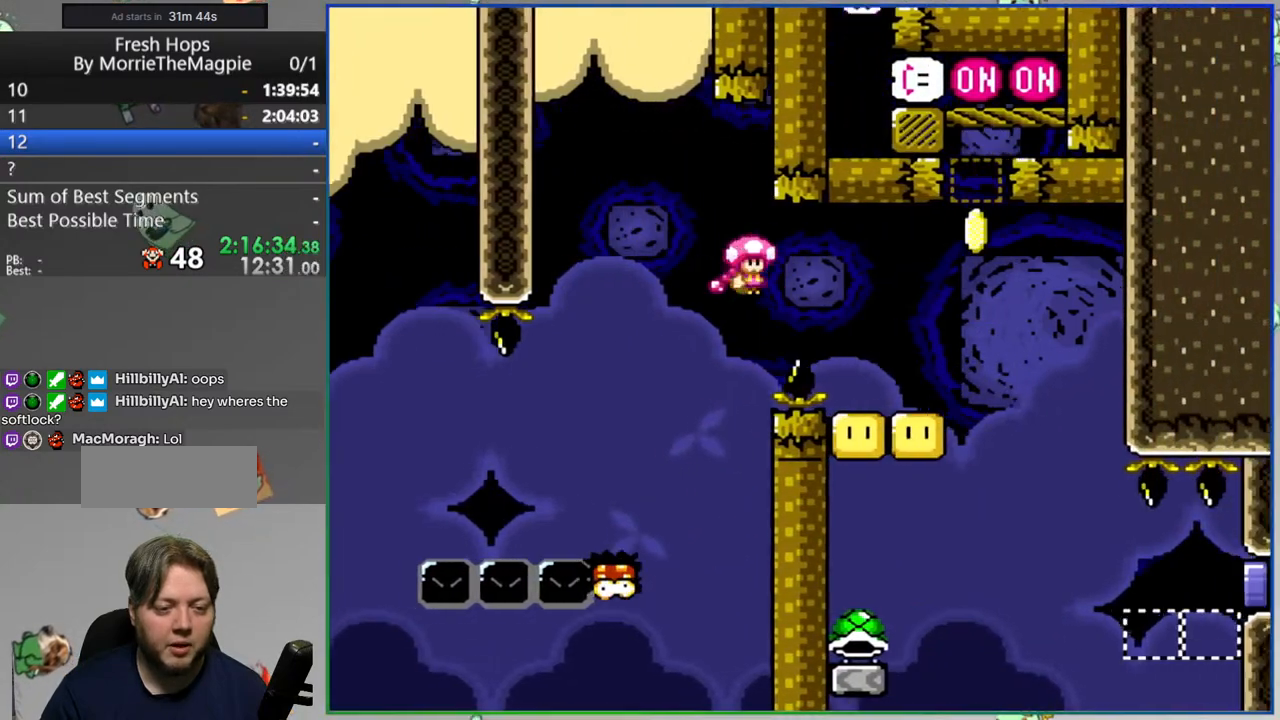
{"dt_ms": 500, "buttons": ["Y"], "events": [[117, "B", "down"], [117, "DPAD_RIGHT", "up"], [300, "B", "up"]]}
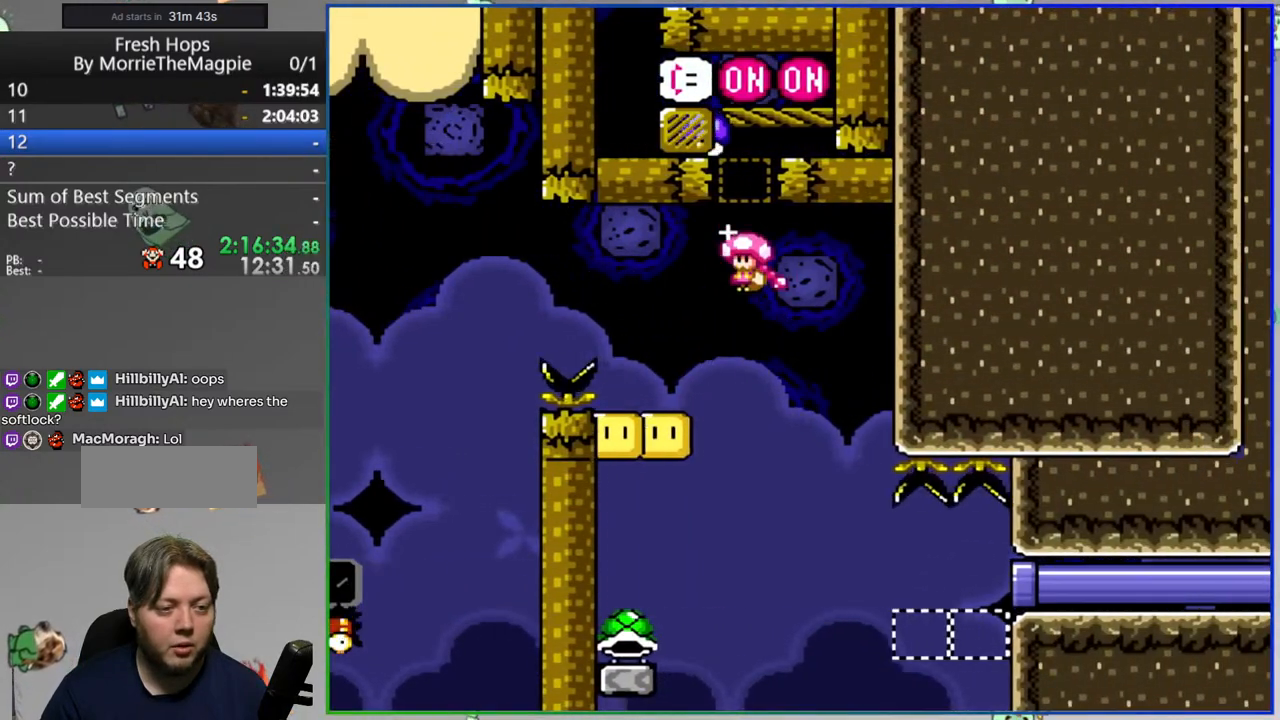
{"dt_ms": 500, "buttons": ["Y", "DPAD_RIGHT"], "events": [[217, "DPAD_RIGHT", "down"]]}
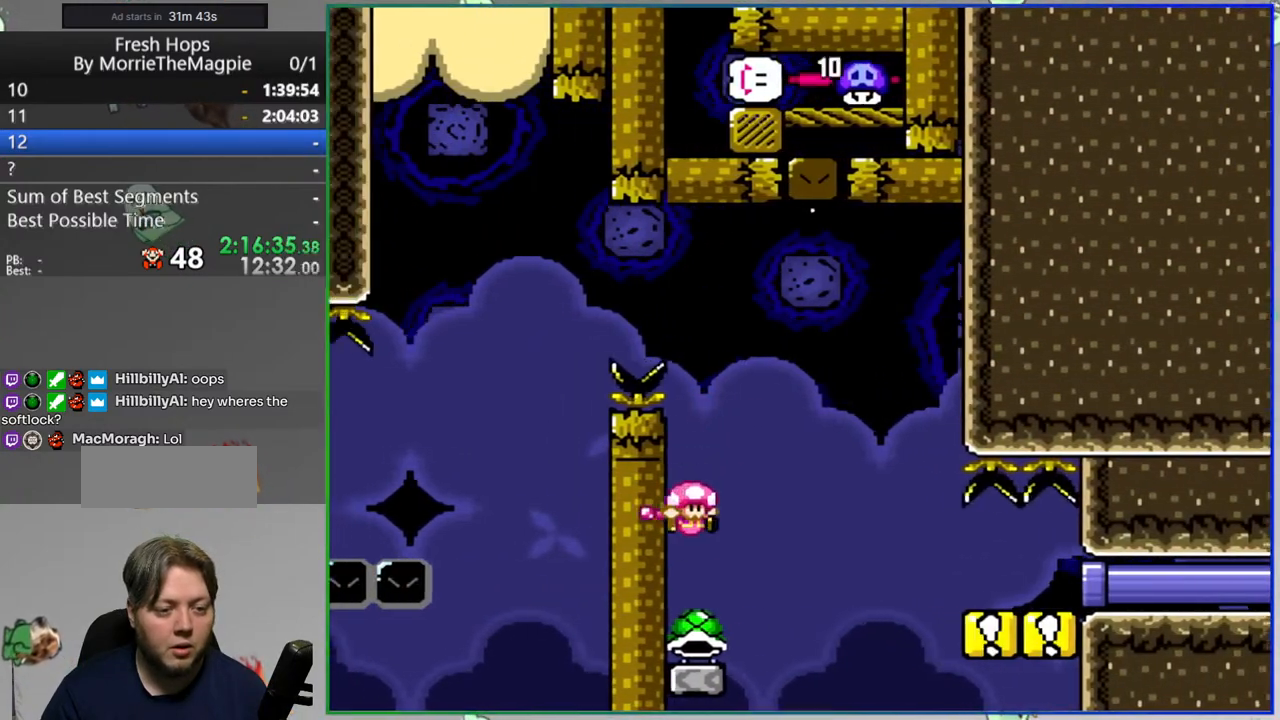
{"dt_ms": 1000, "buttons": ["B", "Y", "DPAD_RIGHT"]}